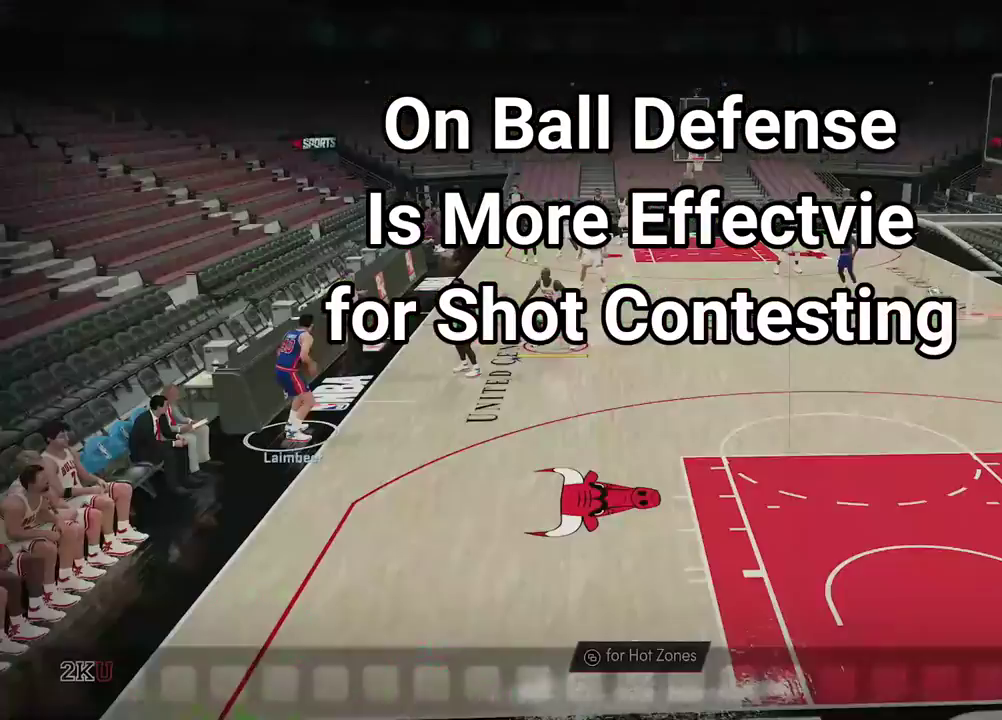
Gameplay with a controller (Xbox layout); each line is a JSON object with the inputs held at the frame after it (dt_ms = milliseconds from this image to that frame). "events" lists button and stick changes between this image and that frame as [ms after this image, input, new state], when the widget could be followed in between. Not read: B L2 L3 R2 R3 right_stick.
{"dt_ms": 800, "buttons": [], "left_stick": "center", "events": [[100, "left_stick", "center"]]}
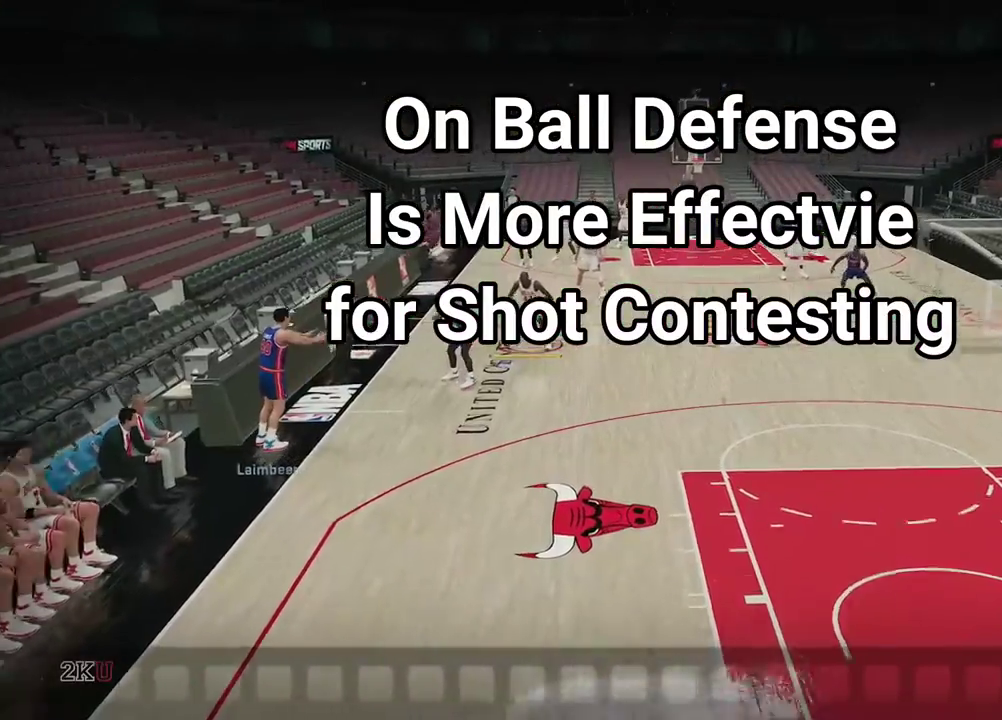
{"dt_ms": 400, "buttons": [], "left_stick": "center", "events": []}
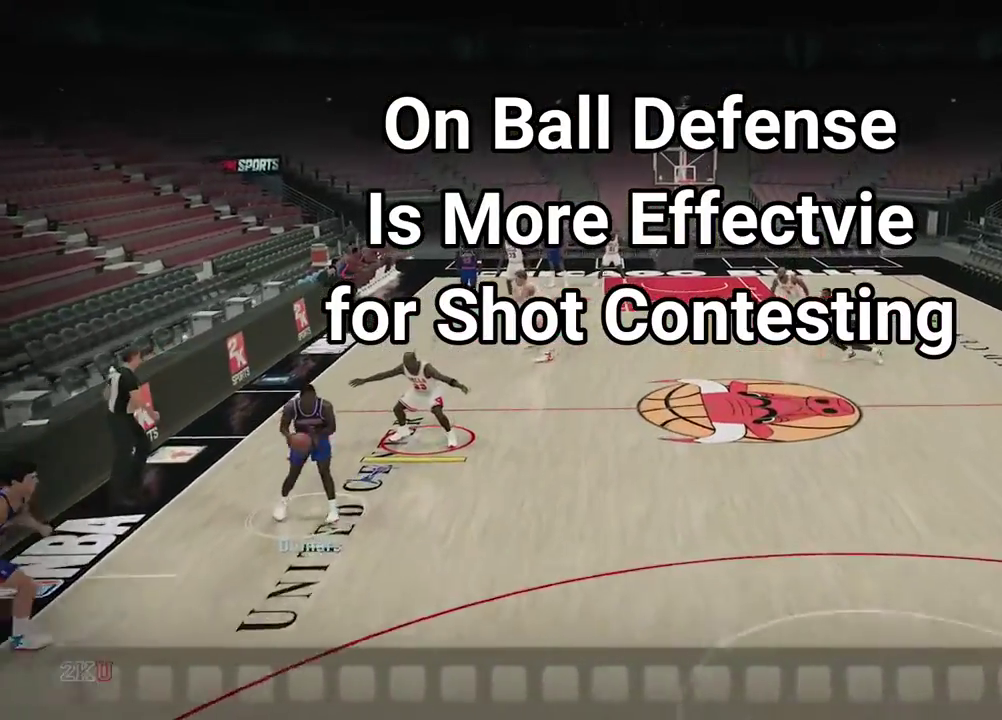
{"dt_ms": 500, "buttons": [], "left_stick": "up-right", "events": [[183, "left_stick", "up-right"]]}
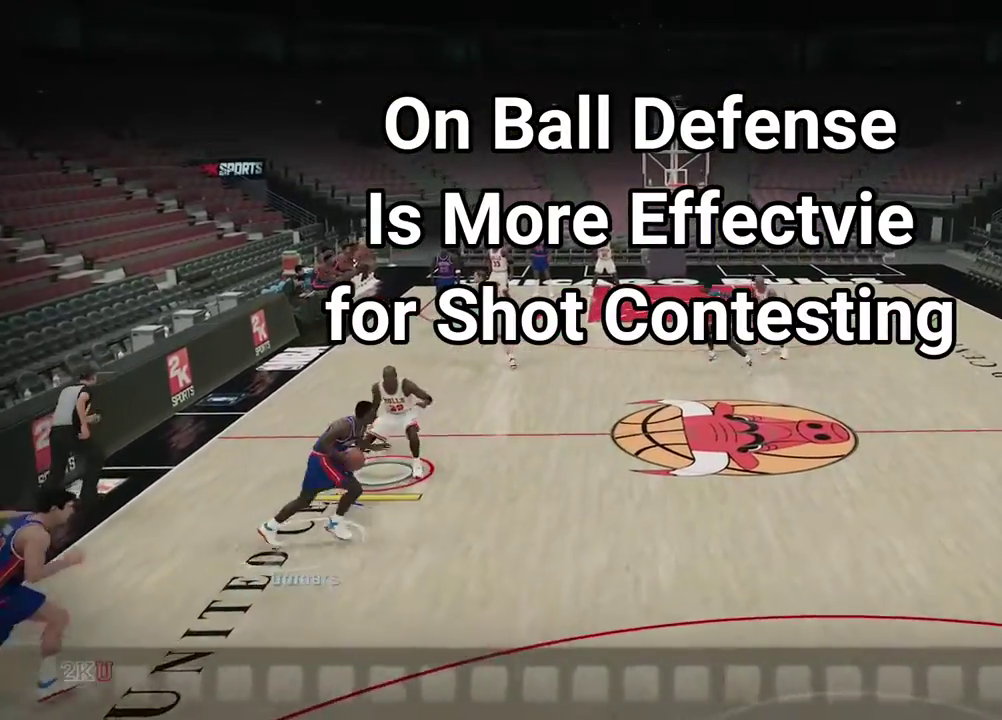
{"dt_ms": 700, "buttons": [], "left_stick": "center", "events": [[600, "left_stick", "center"]]}
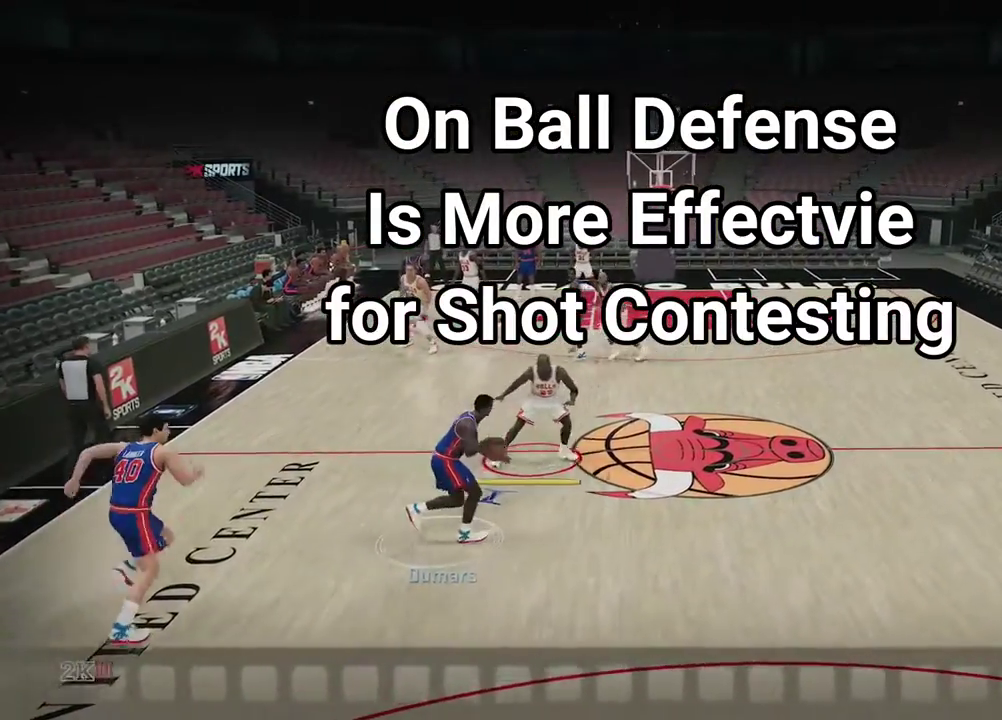
{"dt_ms": 300, "buttons": [], "left_stick": "up", "events": [[217, "left_stick", "up-right"], [283, "left_stick", "up"]]}
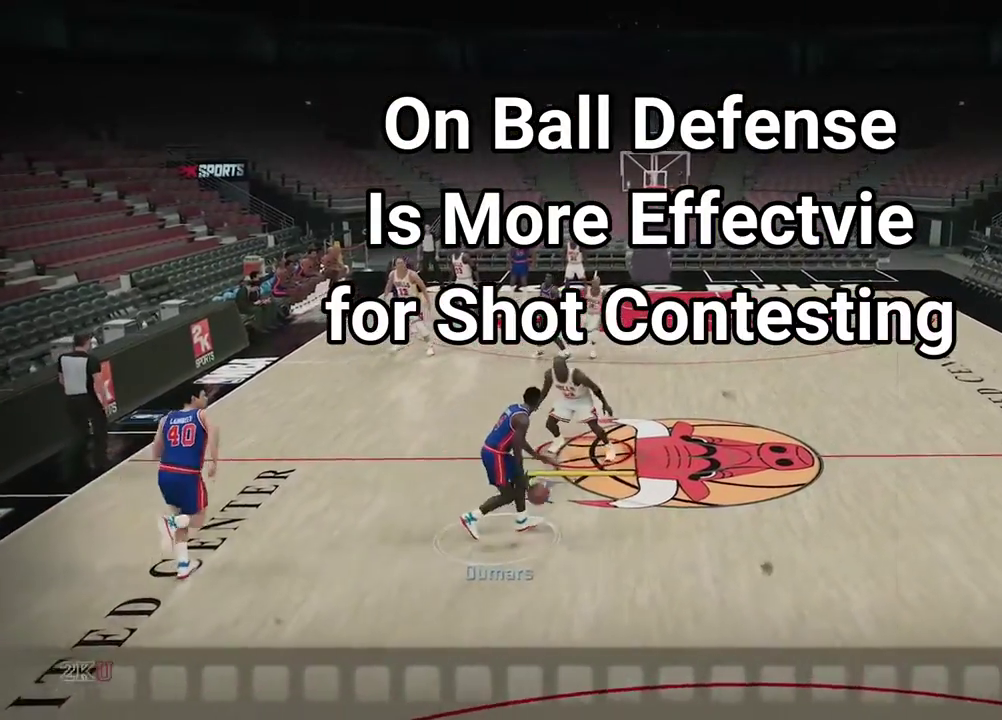
{"dt_ms": 500, "buttons": [], "left_stick": "up-right", "events": [[333, "left_stick", "up-right"]]}
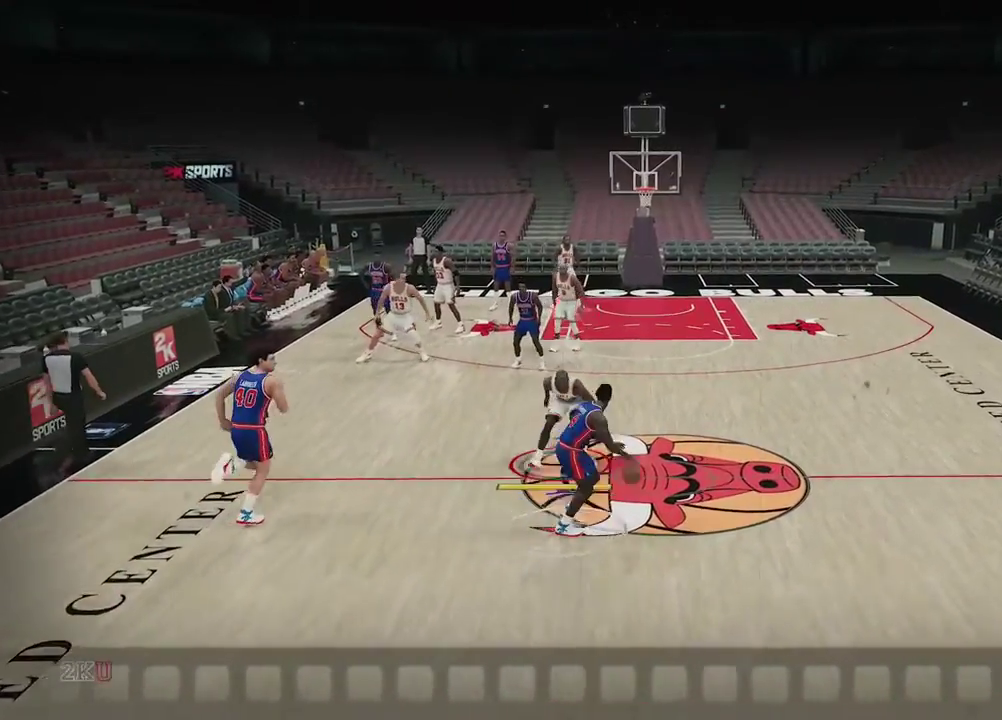
{"dt_ms": 700, "buttons": [], "left_stick": "center", "events": [[50, "left_stick", "right"], [300, "left_stick", "up-right"], [567, "left_stick", "center"]]}
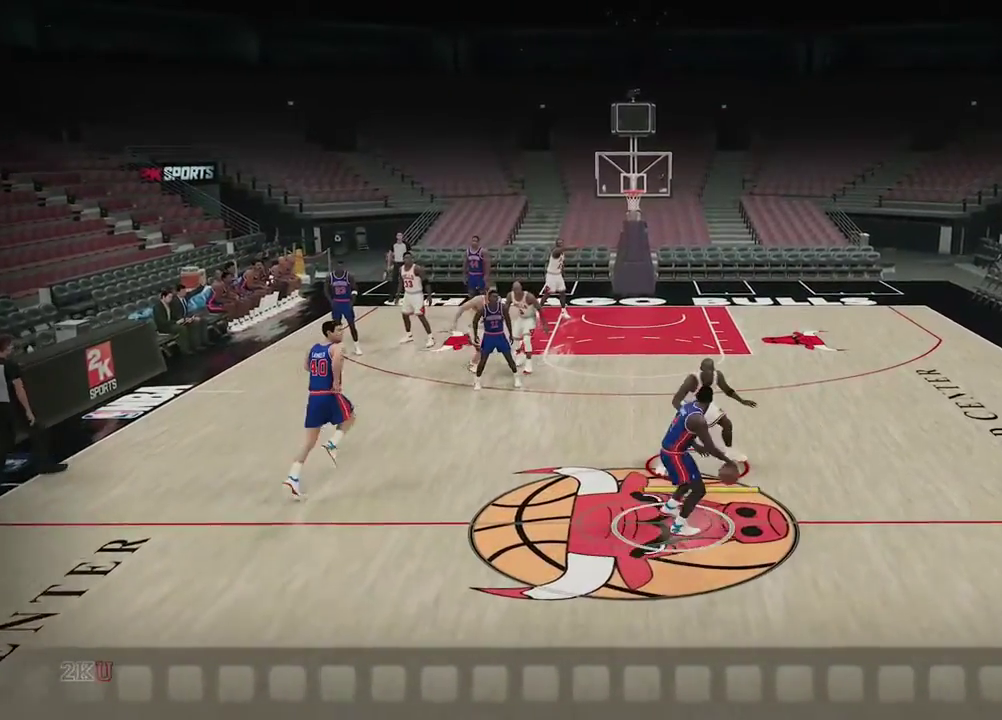
{"dt_ms": 300, "buttons": [], "left_stick": "center", "events": []}
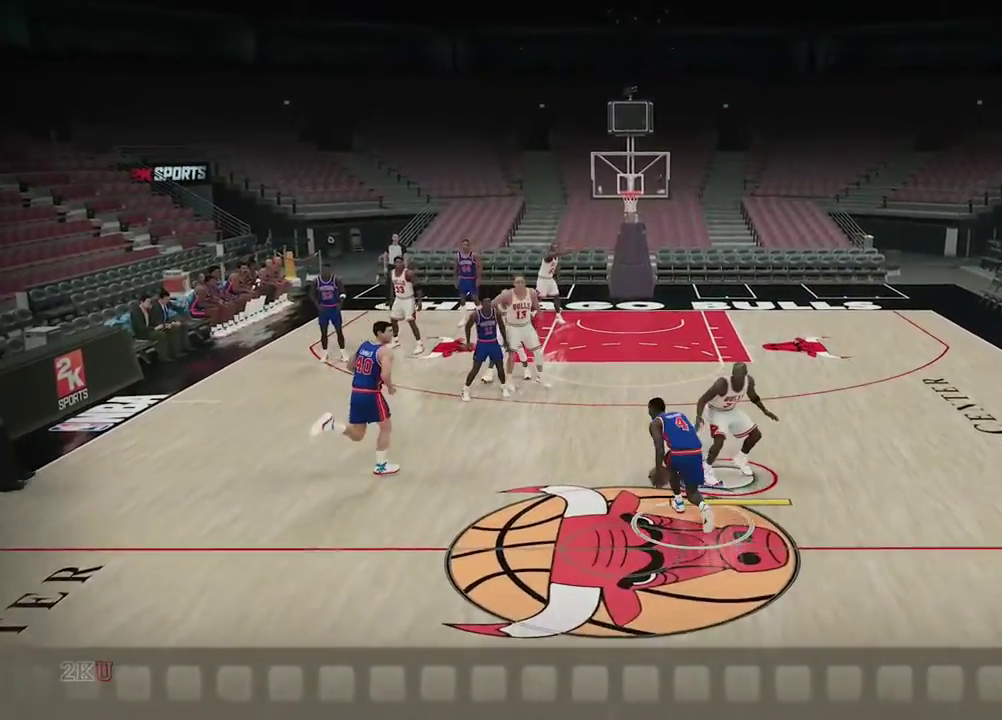
{"dt_ms": 400, "buttons": [], "left_stick": "up-left", "events": [[50, "left_stick", "up"], [117, "left_stick", "up-left"]]}
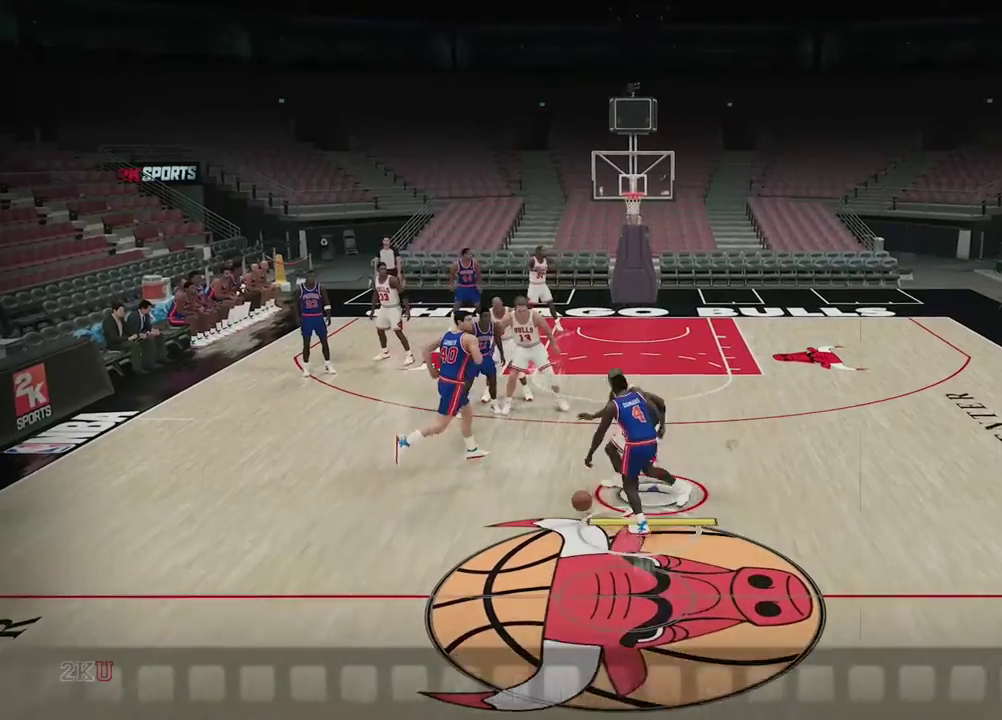
{"dt_ms": 400, "buttons": [], "left_stick": "right", "events": [[67, "left_stick", "up"], [133, "left_stick", "center"], [400, "left_stick", "right"]]}
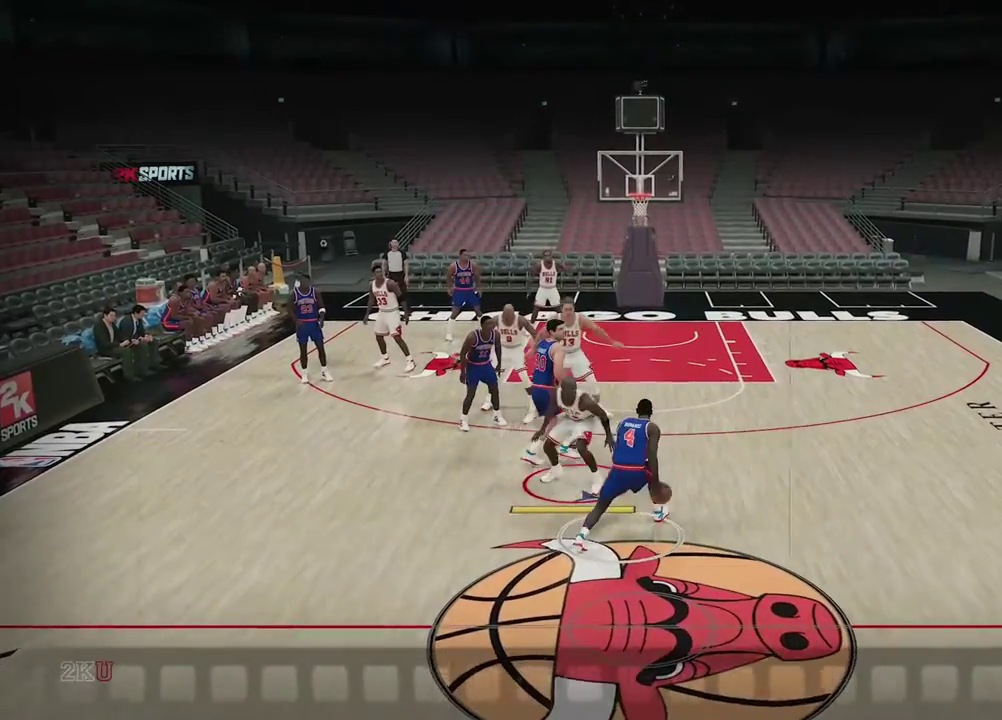
{"dt_ms": 500, "buttons": [], "left_stick": "up-right", "events": [[233, "left_stick", "up-right"]]}
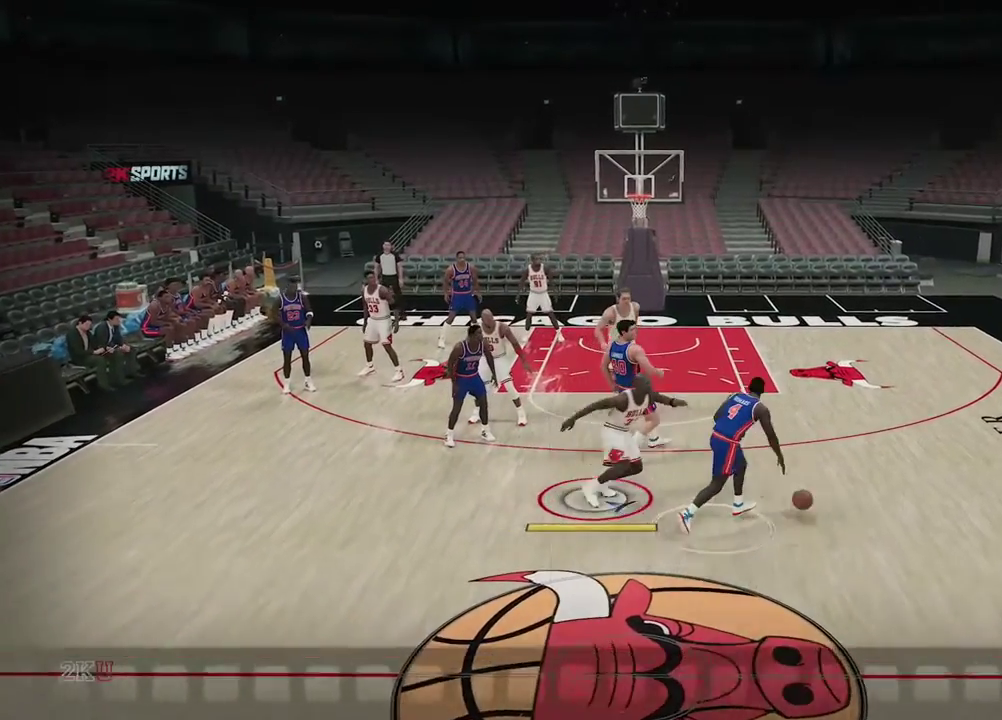
{"dt_ms": 400, "buttons": [], "left_stick": "up", "events": [[200, "left_stick", "up"]]}
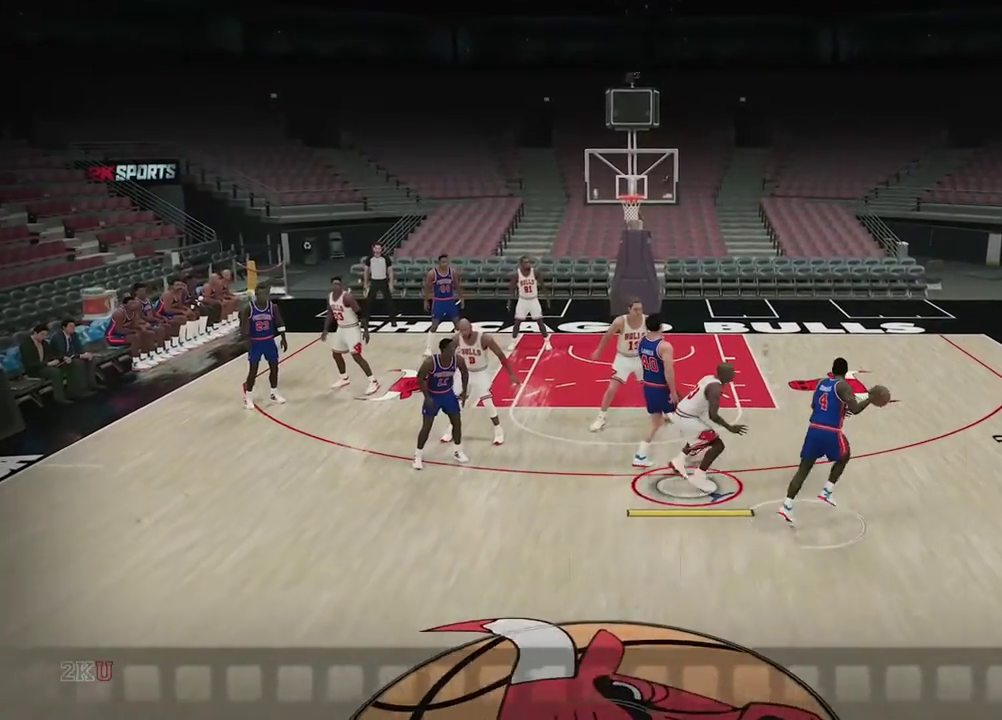
{"dt_ms": 400, "buttons": [], "left_stick": "up-right", "events": [[400, "left_stick", "up-right"]]}
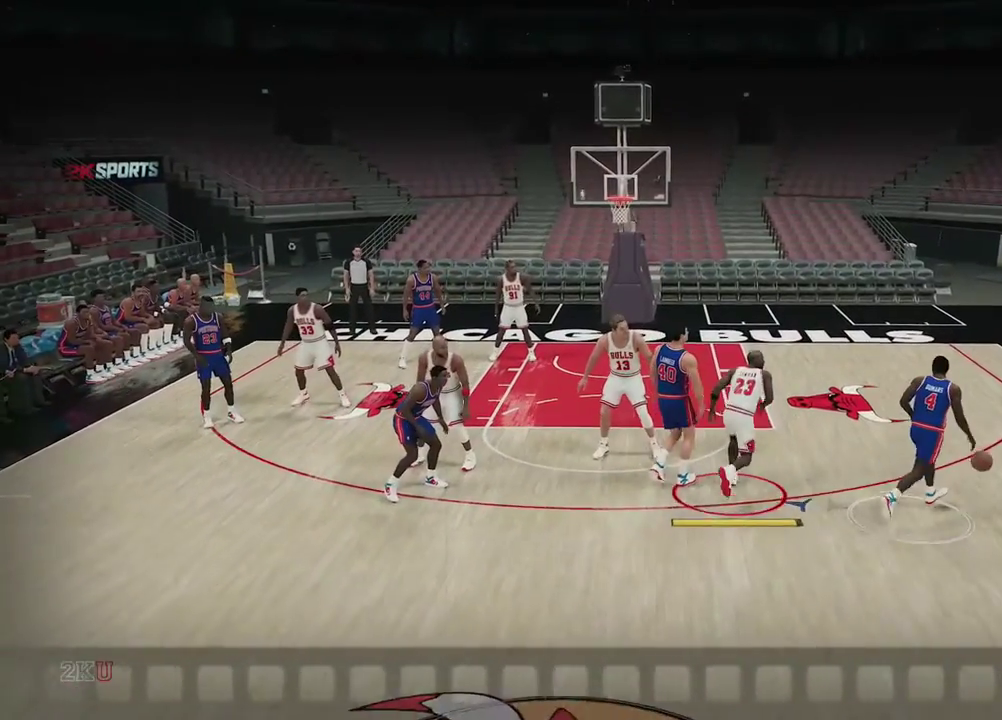
{"dt_ms": 500, "buttons": [], "left_stick": "up-right", "events": []}
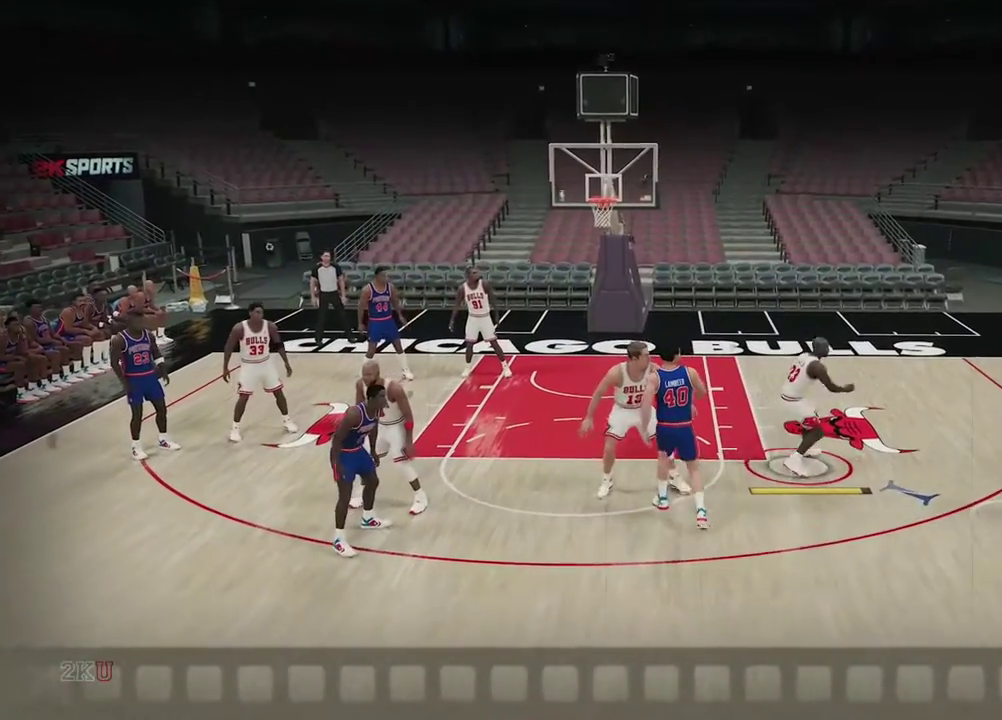
{"dt_ms": 400, "buttons": [], "left_stick": "up-left", "events": [[183, "left_stick", "right"], [267, "left_stick", "center"], [317, "left_stick", "up-left"]]}
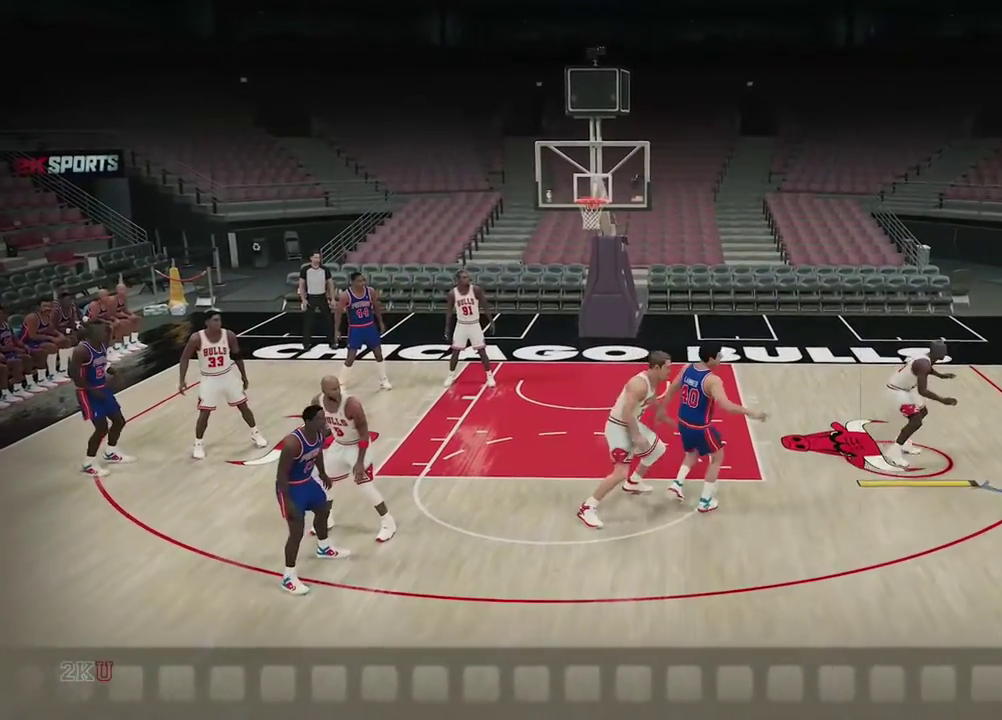
{"dt_ms": 500, "buttons": [], "left_stick": "down-right", "events": [[33, "left_stick", "left"], [117, "left_stick", "down"], [250, "left_stick", "down-right"]]}
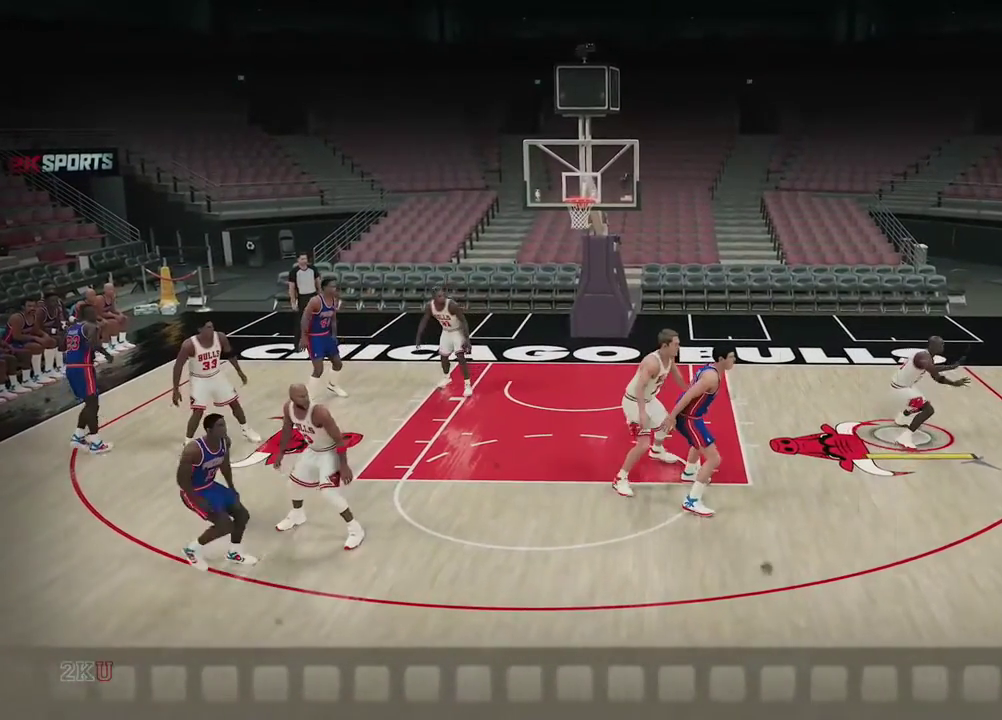
{"dt_ms": 500, "buttons": [], "left_stick": "center", "events": [[267, "left_stick", "down"], [367, "left_stick", "center"]]}
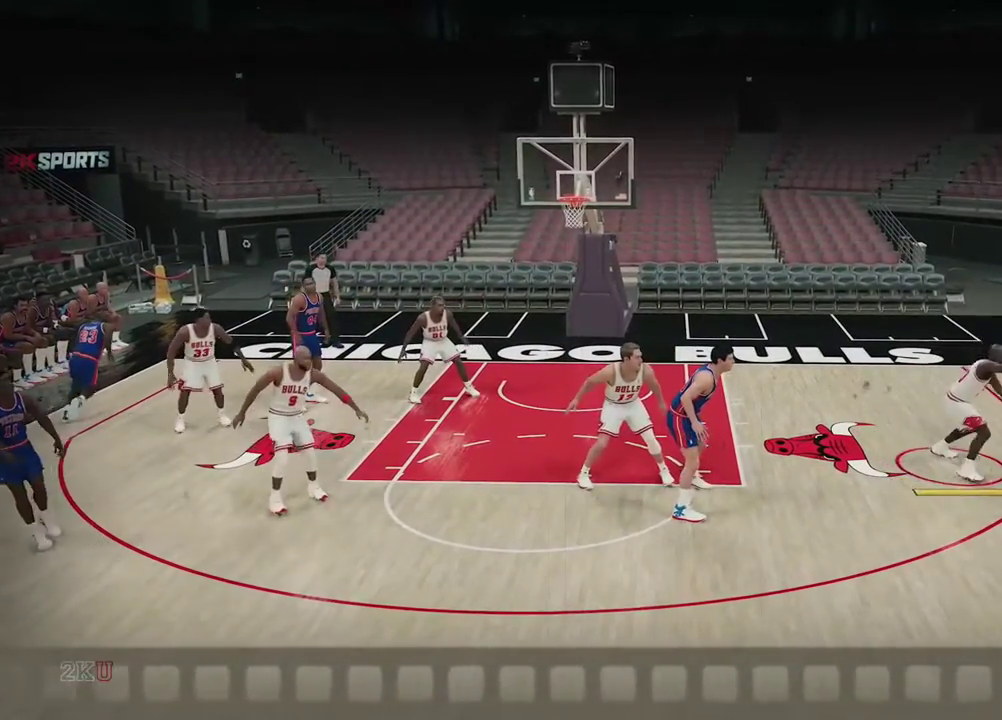
{"dt_ms": 700, "buttons": [], "left_stick": "down-right", "events": [[583, "left_stick", "down-right"]]}
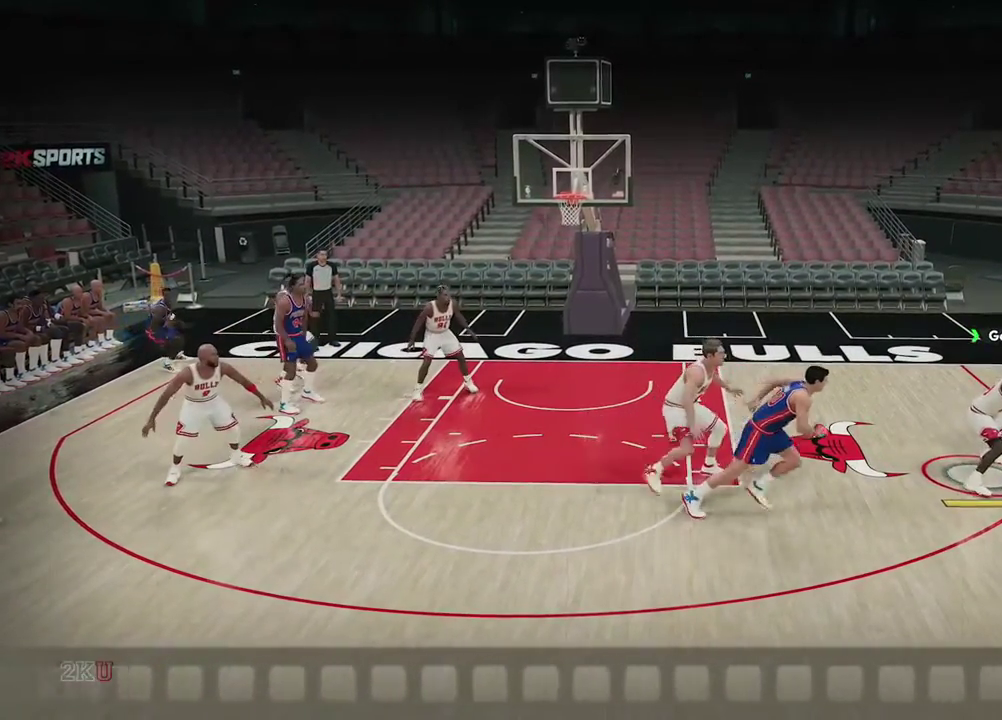
{"dt_ms": 900, "buttons": [], "left_stick": "down", "events": [[400, "left_stick", "center"], [683, "left_stick", "down"]]}
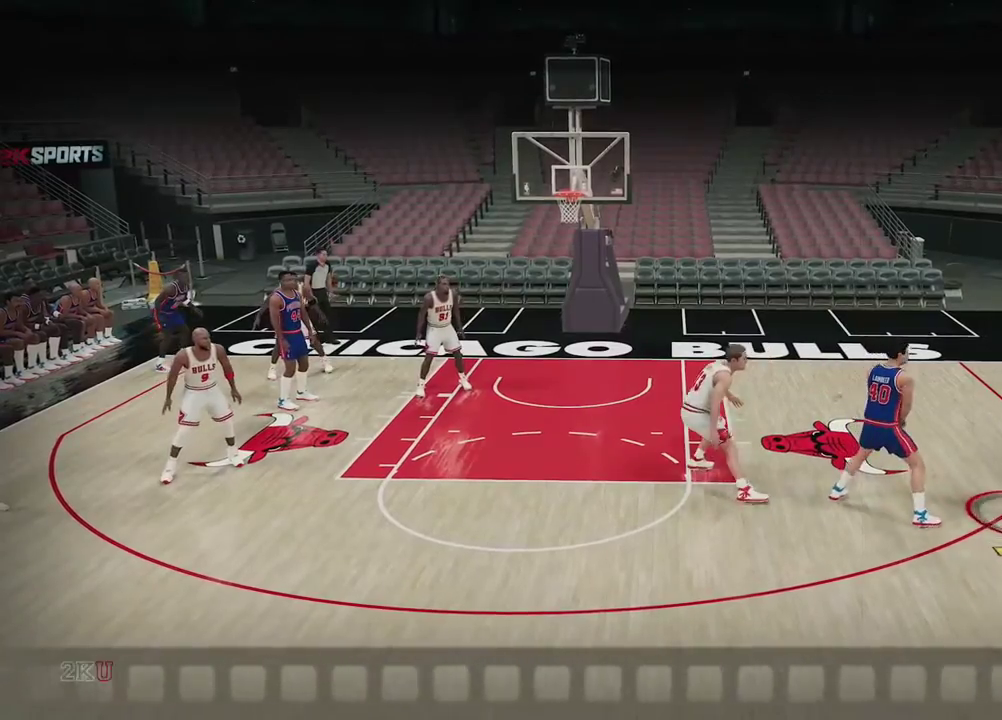
{"dt_ms": 500, "buttons": [], "left_stick": "down-left", "events": [[150, "left_stick", "down-left"]]}
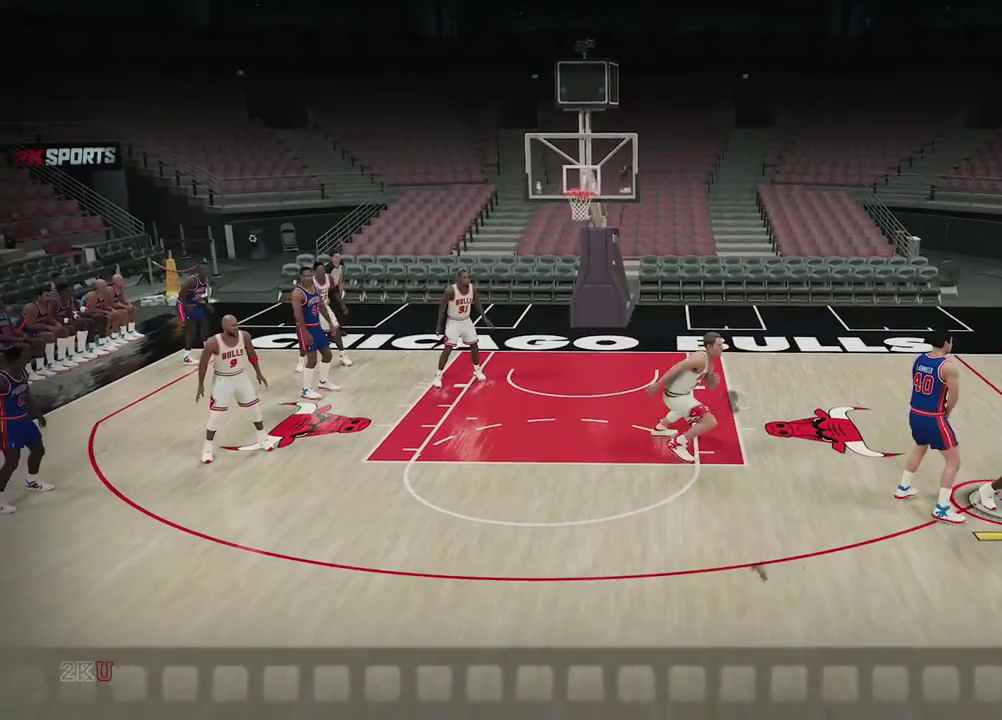
{"dt_ms": 400, "buttons": [], "left_stick": "left", "events": [[83, "left_stick", "left"]]}
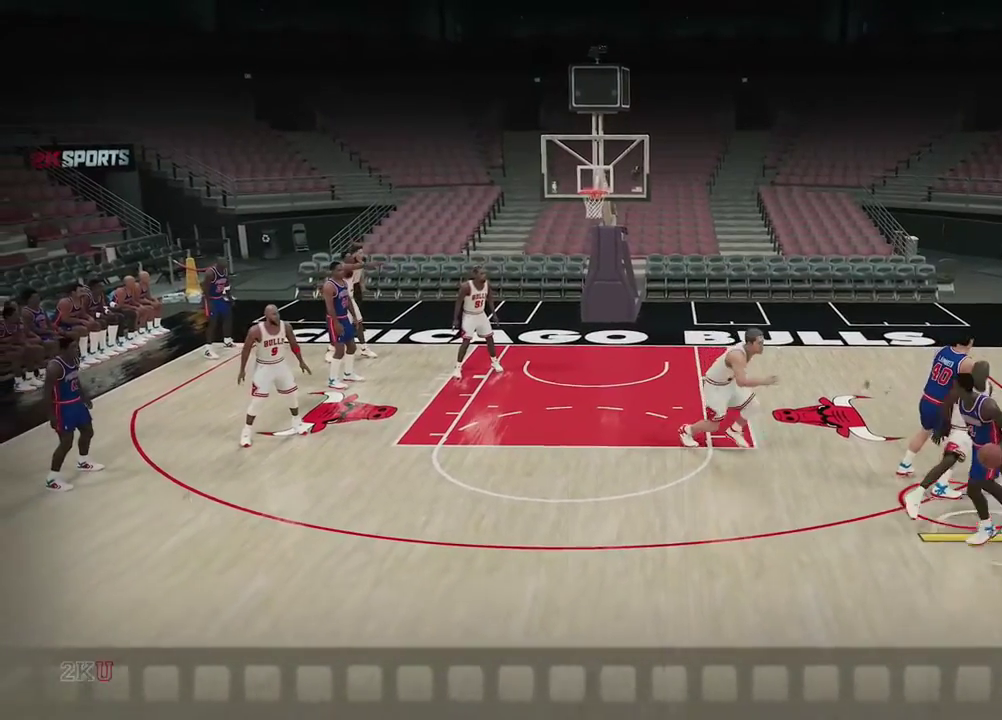
{"dt_ms": 400, "buttons": [], "left_stick": "up-left", "events": [[100, "left_stick", "up-left"]]}
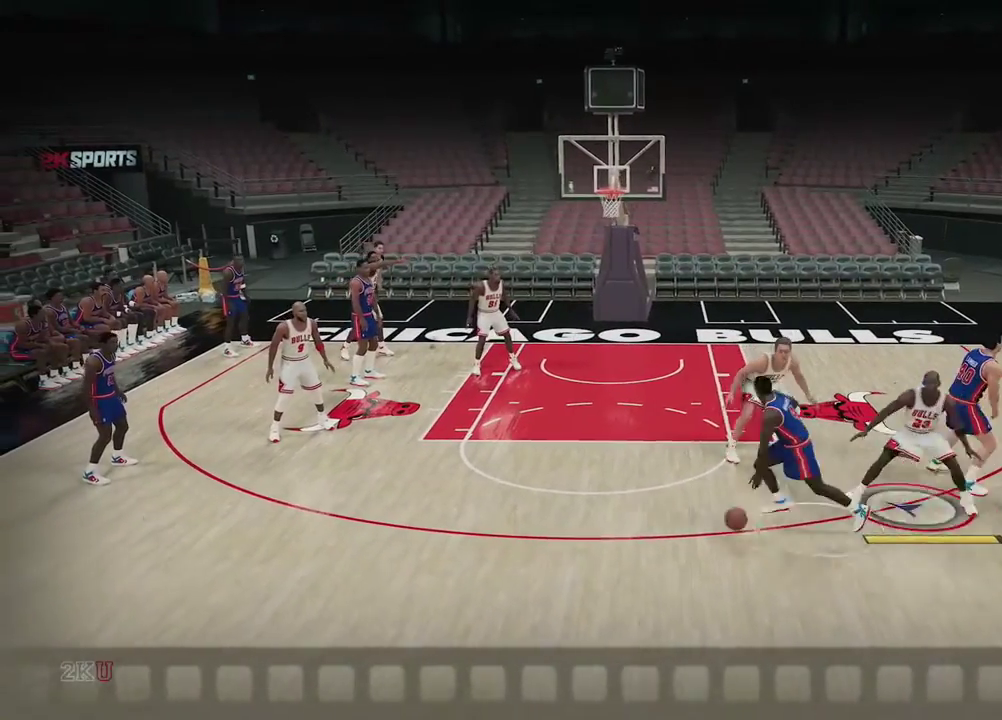
{"dt_ms": 500, "buttons": [], "left_stick": "up-left", "events": []}
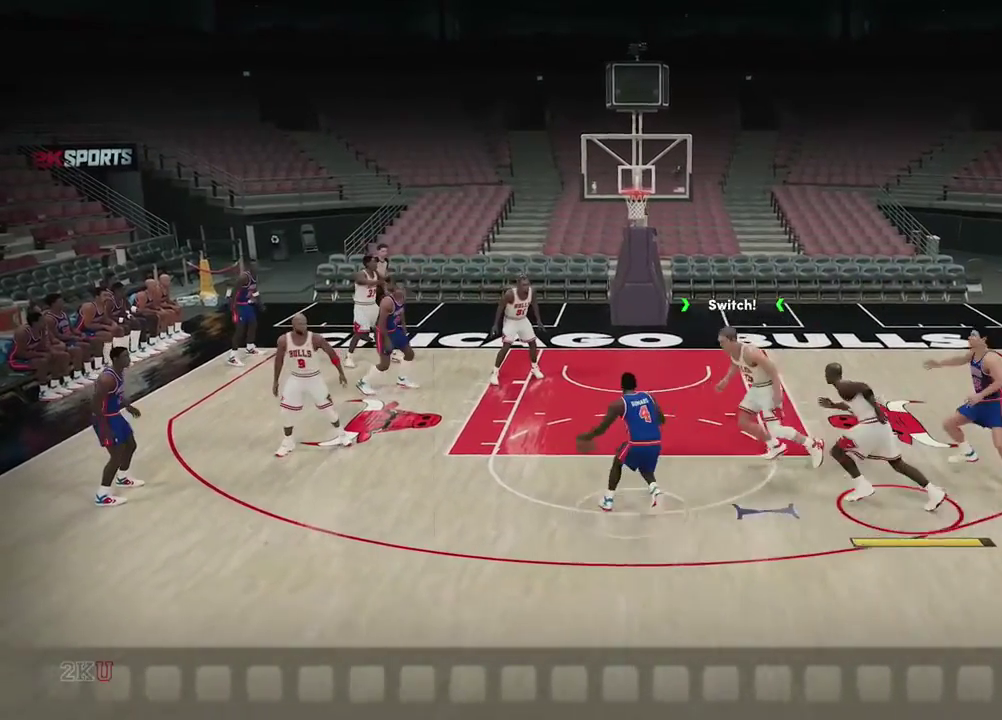
{"dt_ms": 400, "buttons": [], "left_stick": "left", "events": [[17, "left_stick", "up"], [133, "left_stick", "up-left"], [317, "left_stick", "left"]]}